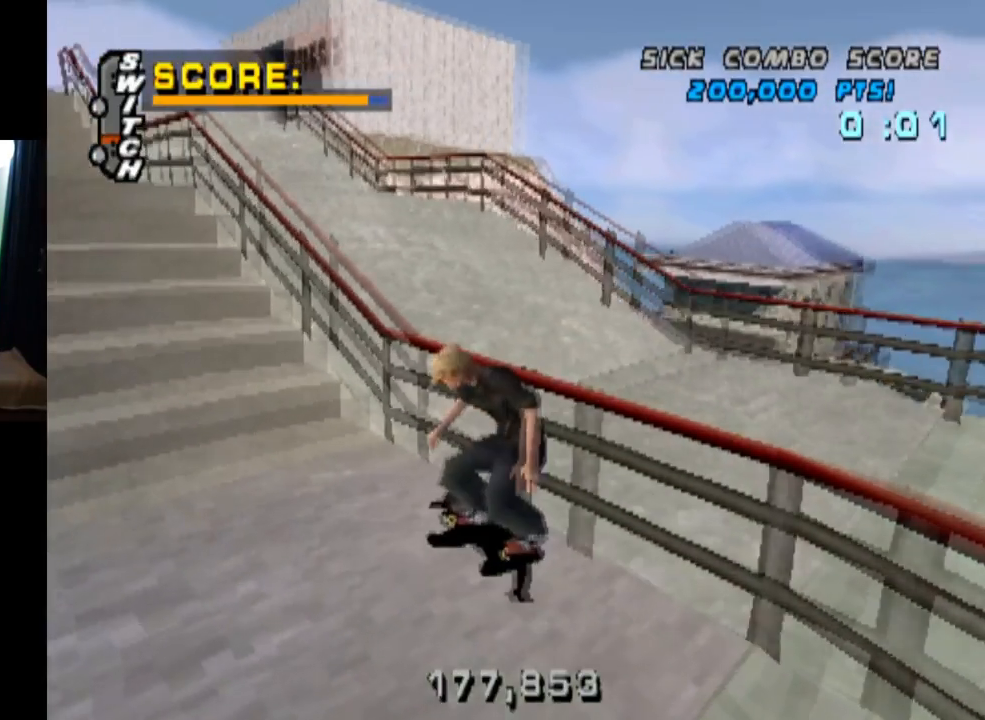
Gameplay with a controller (PlayStation layout); each line is a JSON object with the inputs held at the frame after it. "events" lists button and stick changes between this image and that frame as [ms after this image, input, new state], when the widget could be followed in between. Not read: R1.
{"buttons": ["DPAD_DOWN"], "left_stick": "center", "right_stick": "center", "events": [[34, "CROSS", "up"], [117, "START", "down"], [134, "right_stick", "down-left"], [334, "right_stick", "center"], [401, "START", "up"], [451, "DPAD_DOWN", "down"]]}
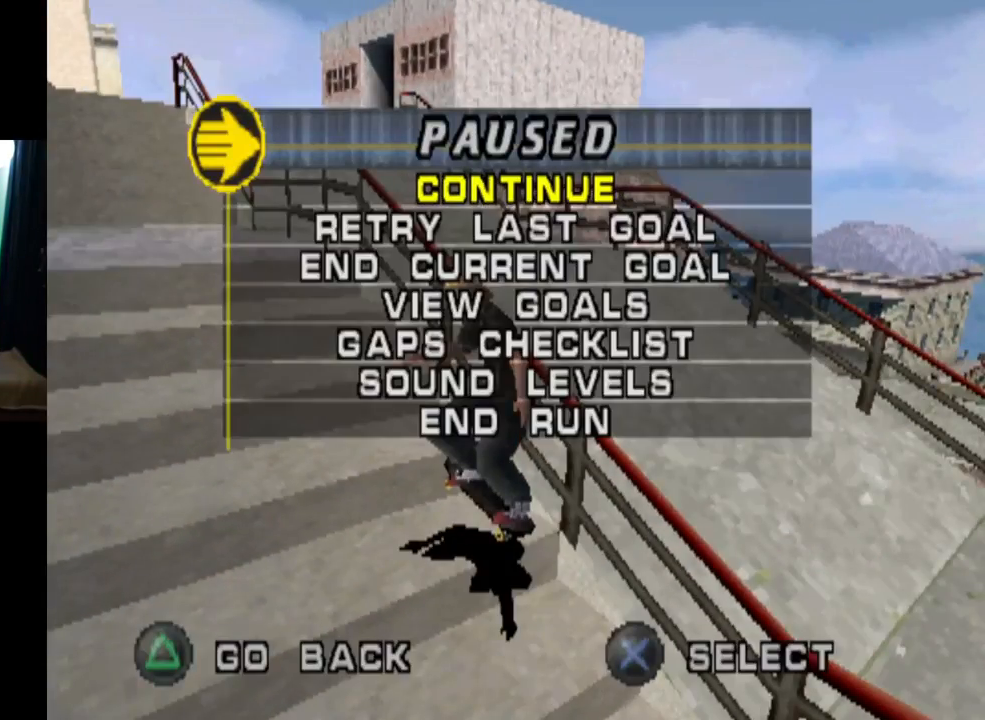
{"buttons": [], "left_stick": "center", "right_stick": "center", "events": [[83, "DPAD_DOWN", "up"], [150, "CROSS", "down"], [250, "CROSS", "up"]]}
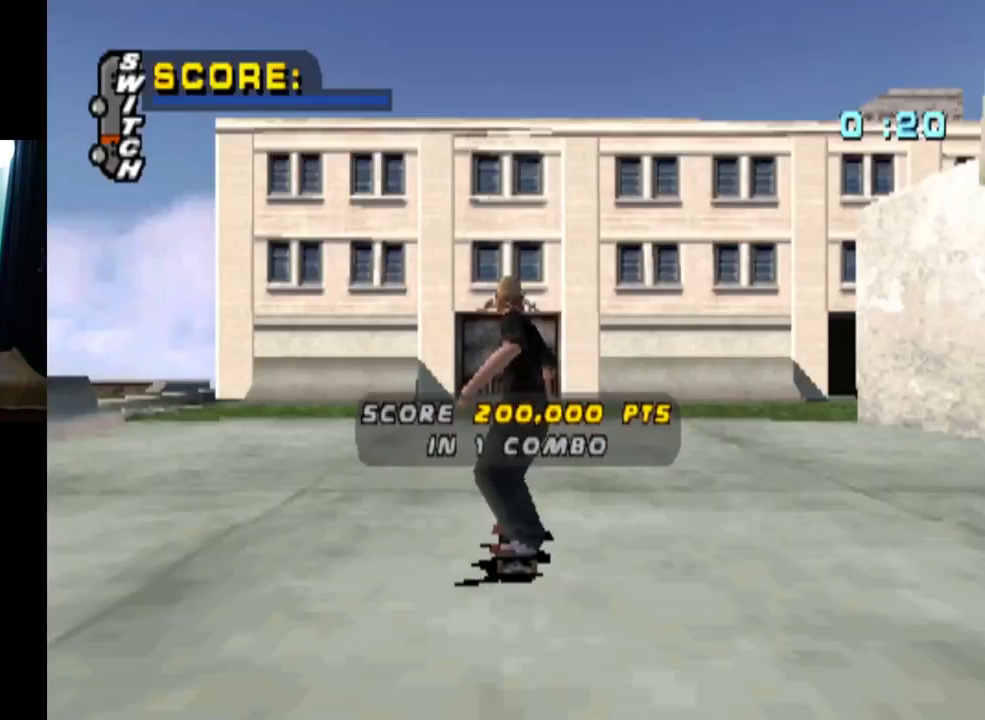
{"buttons": ["CROSS"], "left_stick": "center", "right_stick": "center", "events": [[234, "CROSS", "down"]]}
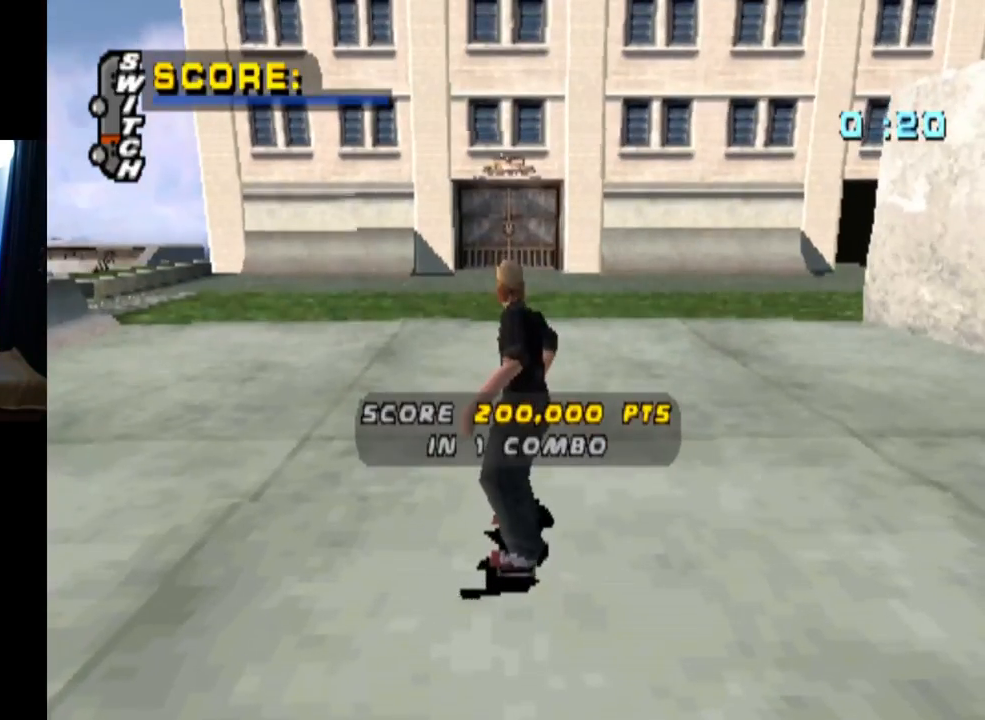
{"buttons": [], "left_stick": "center", "right_stick": "center", "events": [[117, "CROSS", "up"], [150, "CROSS", "down"], [317, "CROSS", "up"]]}
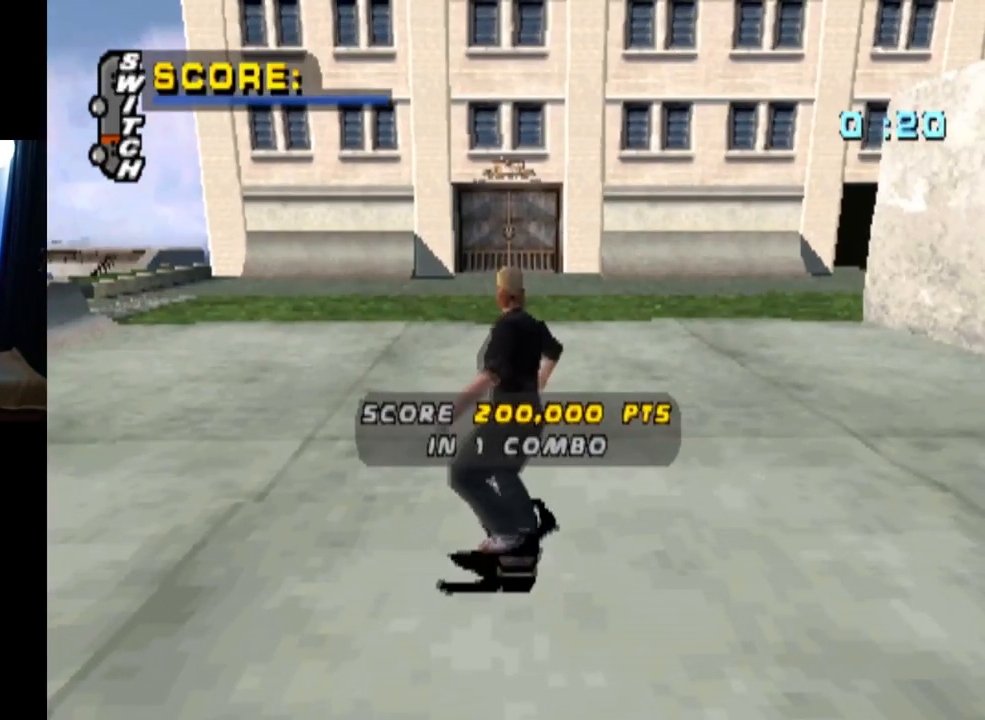
{"buttons": ["CROSS"], "left_stick": "center", "right_stick": "center", "events": [[334, "CROSS", "down"]]}
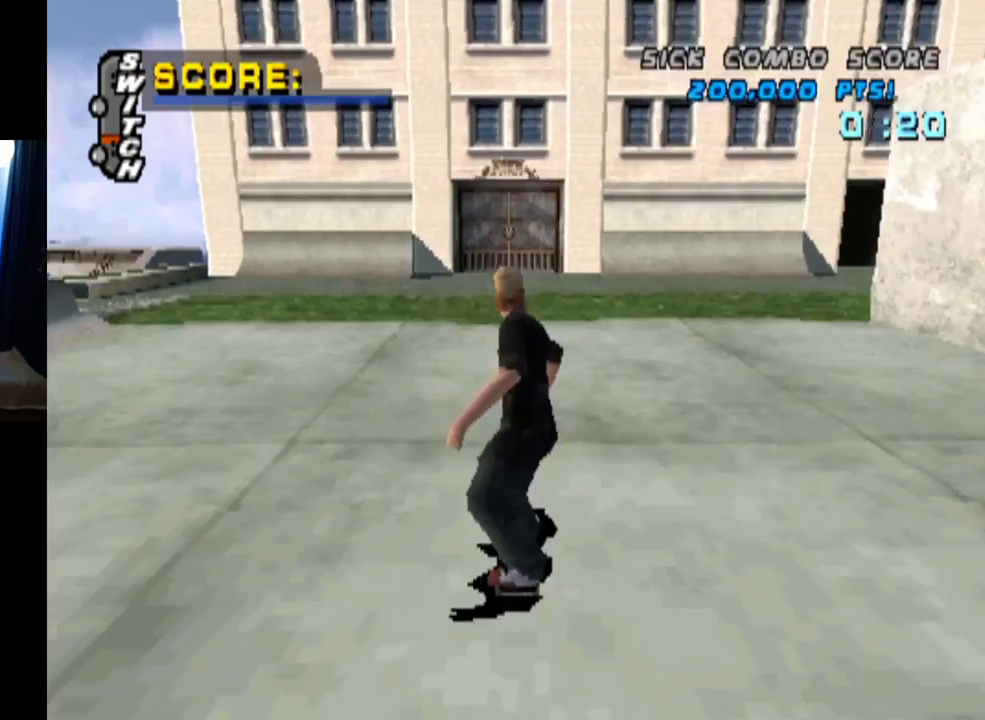
{"buttons": ["CROSS"], "left_stick": "center", "right_stick": "center", "events": []}
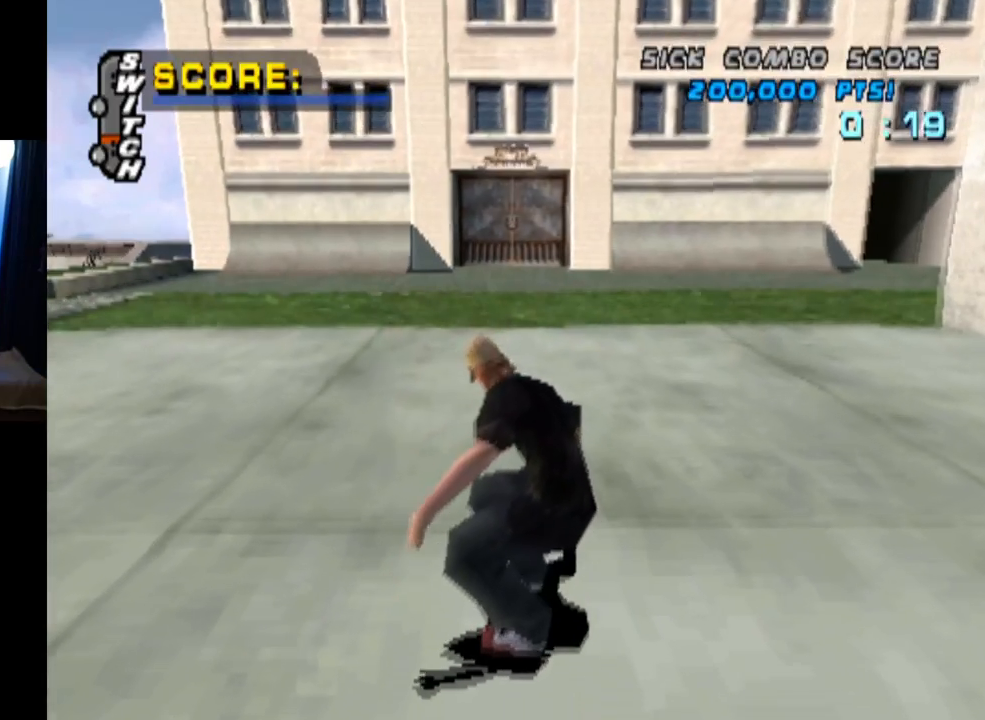
{"buttons": ["CROSS", "DPAD_DOWN", "DPAD_LEFT"], "left_stick": "center", "right_stick": "center", "events": [[84, "DPAD_LEFT", "down"], [151, "DPAD_DOWN", "down"]]}
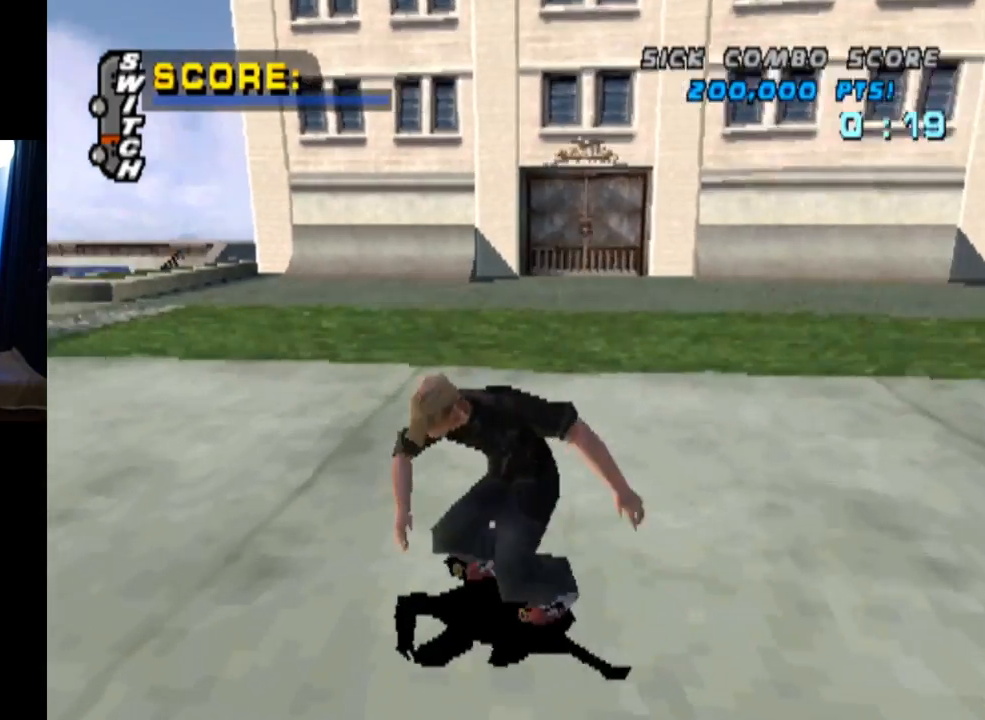
{"buttons": ["CROSS"], "left_stick": "center", "right_stick": "center", "events": [[367, "DPAD_DOWN", "up"], [417, "DPAD_LEFT", "up"]]}
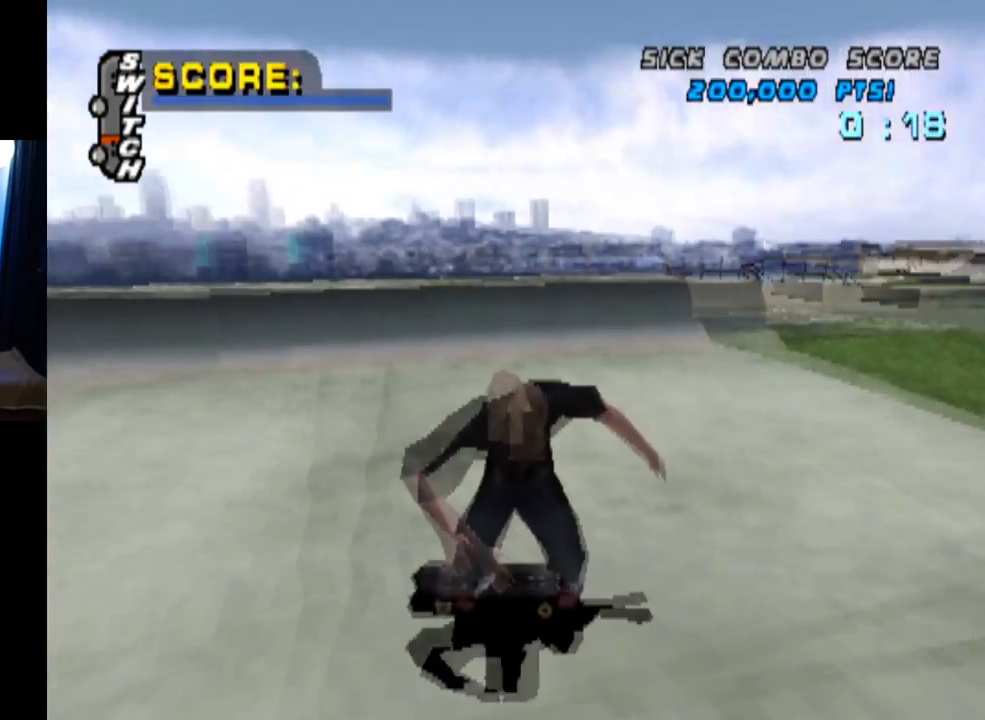
{"buttons": ["CROSS", "DPAD_RIGHT"], "left_stick": "center", "right_stick": "center", "events": [[384, "DPAD_RIGHT", "down"]]}
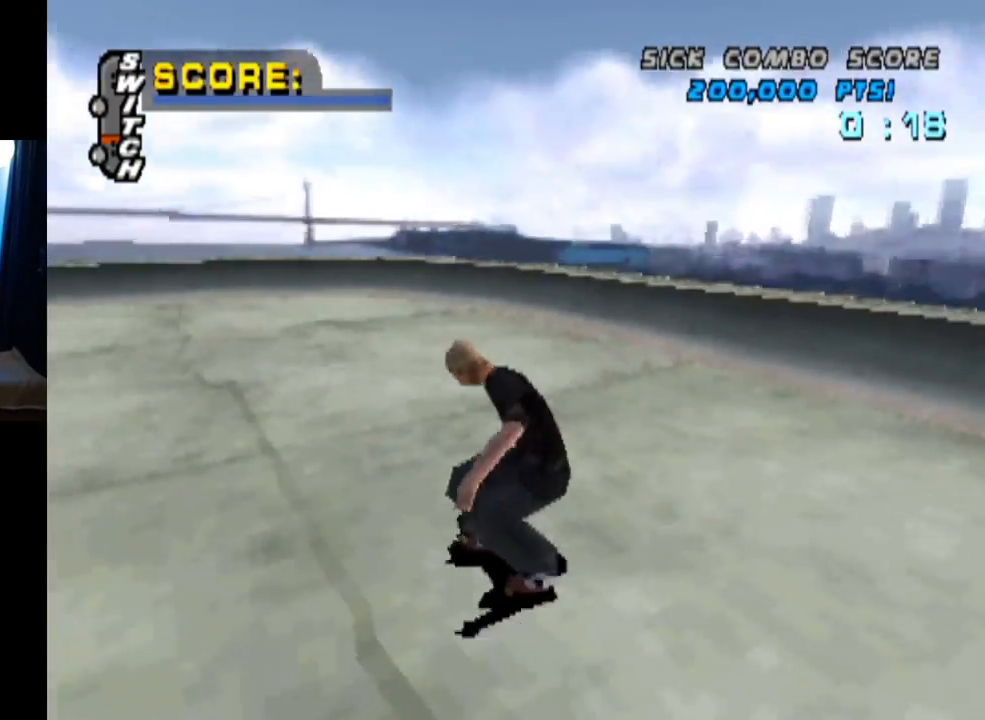
{"buttons": ["CROSS", "DPAD_RIGHT"], "left_stick": "center", "right_stick": "center", "events": []}
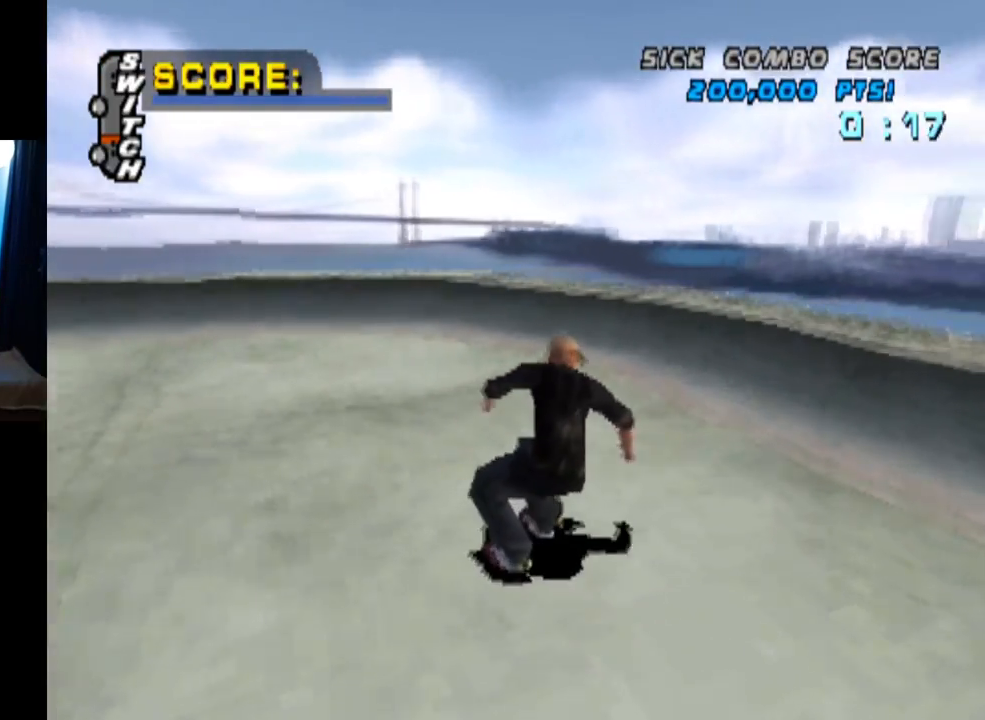
{"buttons": ["CIRCLE", "DPAD_DOWN", "DPAD_RIGHT"], "left_stick": "center", "right_stick": "center", "events": [[34, "DPAD_RIGHT", "up"], [67, "DPAD_UP", "down"], [167, "DPAD_UP", "up"], [217, "DPAD_UP", "down"], [267, "DPAD_RIGHT", "down"], [284, "DPAD_UP", "up"], [301, "DPAD_DOWN", "down"], [317, "CROSS", "up"], [351, "CIRCLE", "down"]]}
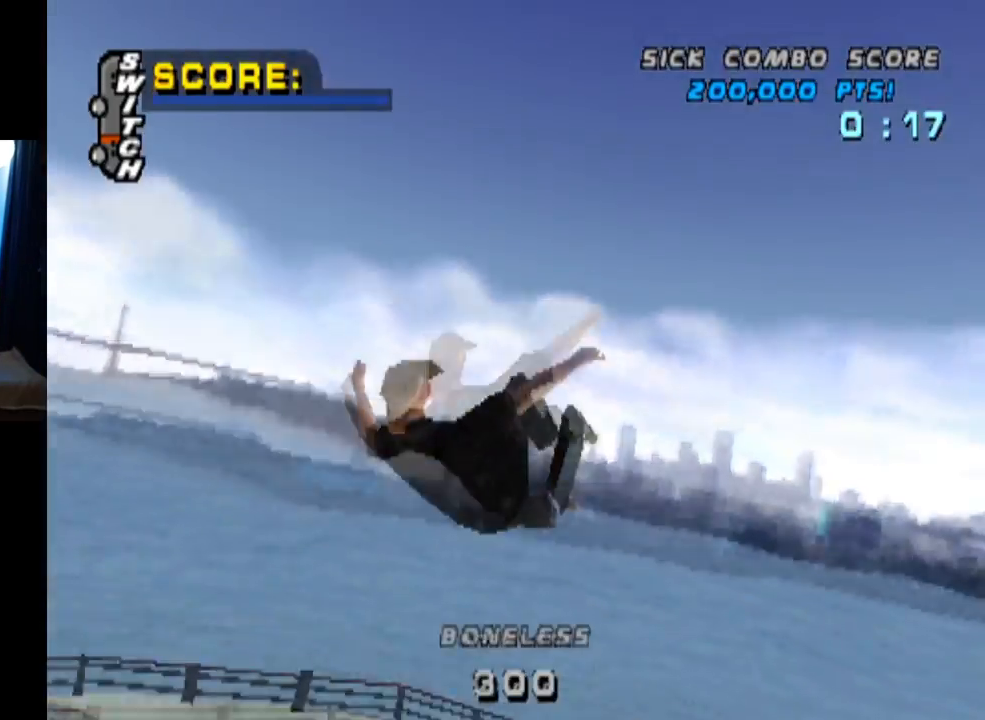
{"buttons": ["CIRCLE", "DPAD_DOWN", "DPAD_RIGHT"], "left_stick": "center", "right_stick": "center", "events": []}
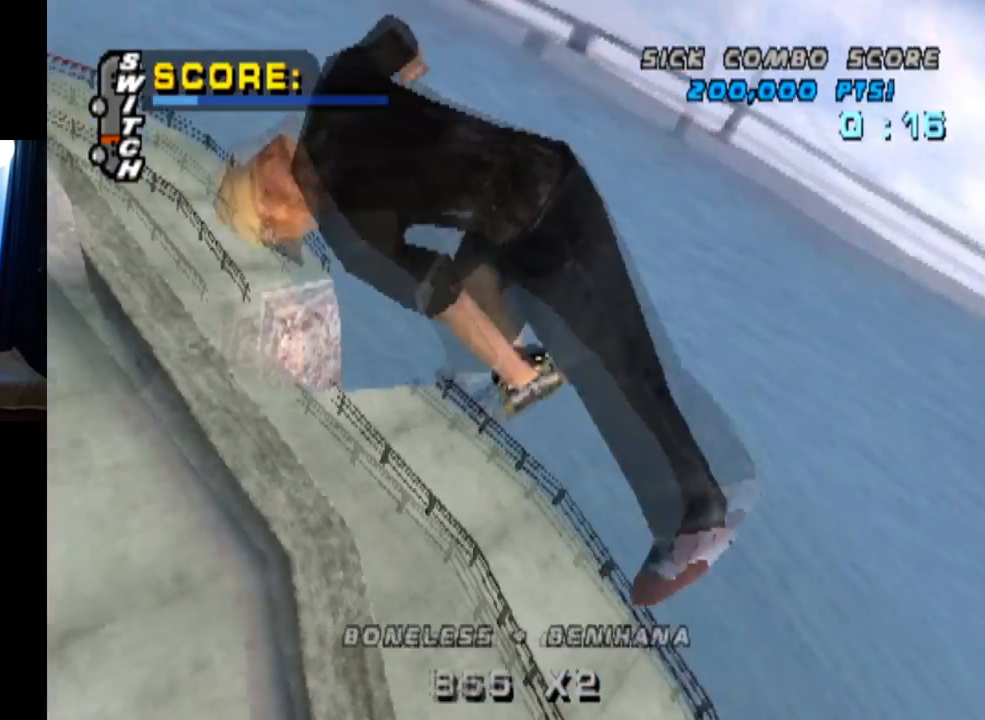
{"buttons": ["CIRCLE", "DPAD_DOWN", "DPAD_RIGHT"], "left_stick": "center", "right_stick": "center", "events": []}
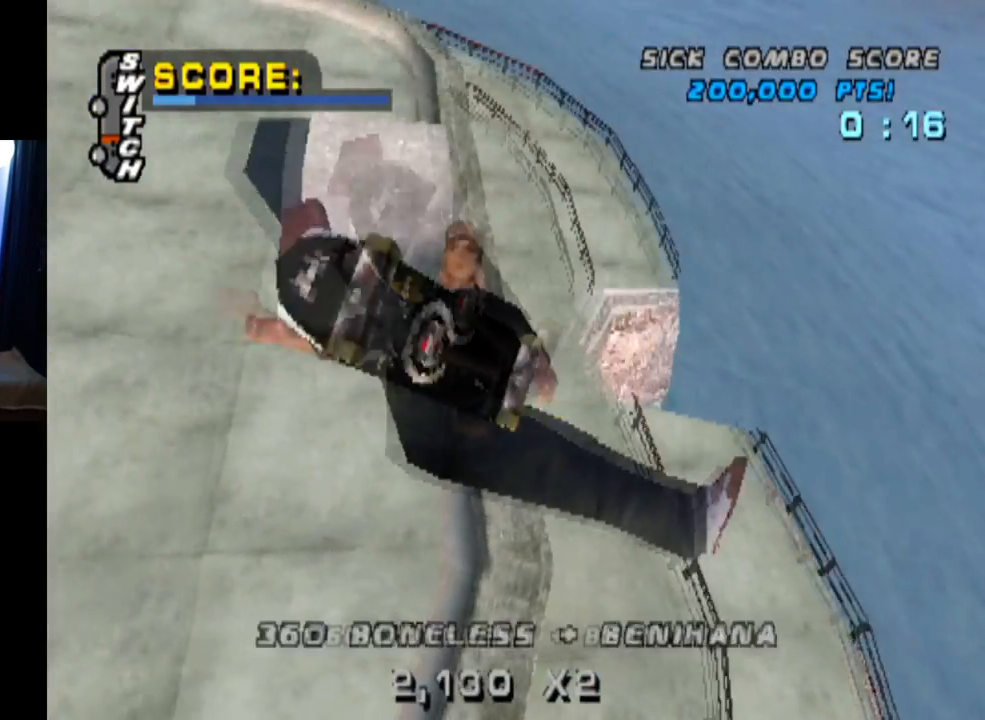
{"buttons": ["CROSS"], "left_stick": "center", "right_stick": "center", "events": [[300, "DPAD_DOWN", "up"], [350, "CIRCLE", "up"], [367, "DPAD_RIGHT", "up"], [467, "CROSS", "down"]]}
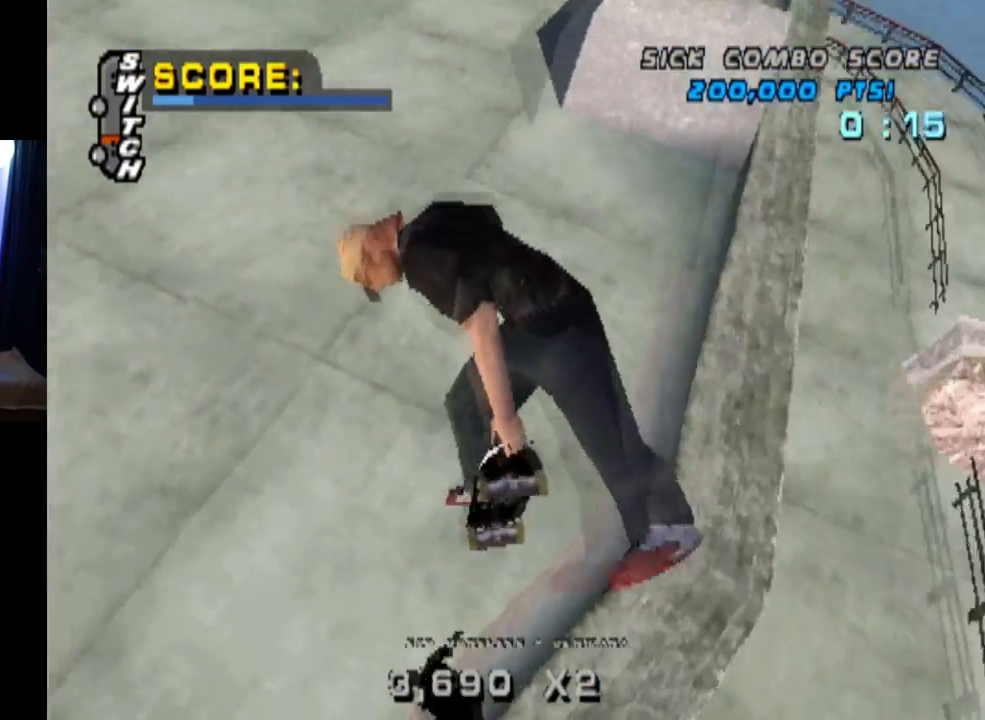
{"buttons": ["L1", "DPAD_DOWN", "DPAD_RIGHT"], "left_stick": "center", "right_stick": "center", "events": [[67, "R2", "down"], [284, "DPAD_RIGHT", "down"], [301, "DPAD_DOWN", "down"], [301, "R2", "up"], [367, "L1", "down"], [451, "CROSS", "up"]]}
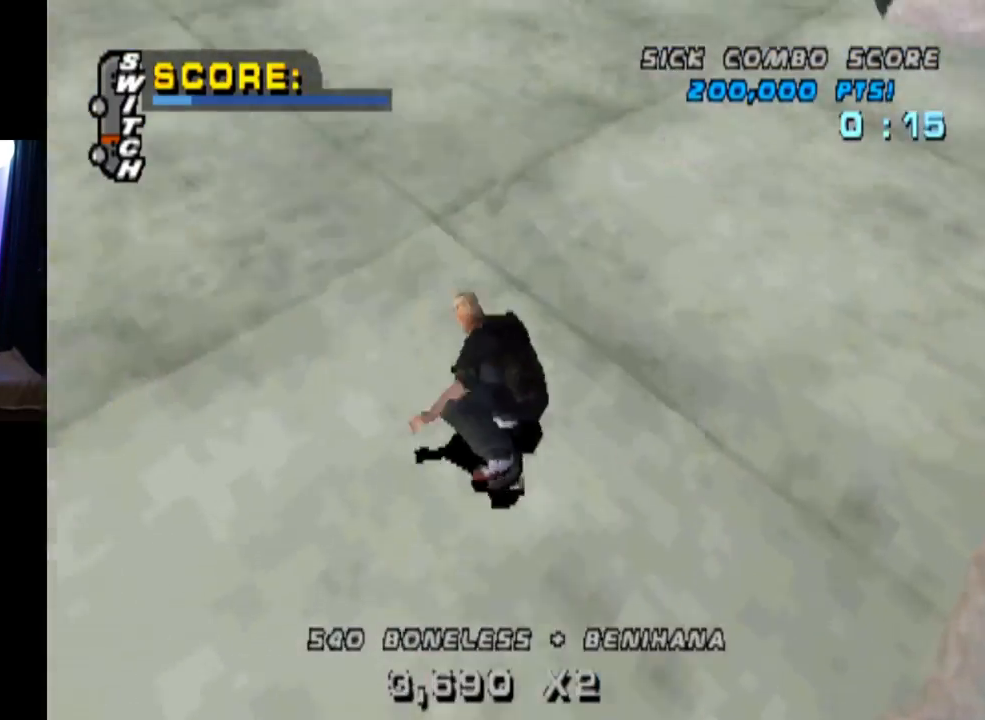
{"buttons": ["CROSS", "DPAD_DOWN"], "left_stick": "center", "right_stick": "center", "events": [[17, "CROSS", "down"], [133, "CROSS", "up"], [183, "CROSS", "down"], [200, "DPAD_RIGHT", "up"], [234, "DPAD_DOWN", "up"], [284, "DPAD_UP", "down"], [317, "CROSS", "up"], [367, "CROSS", "down"], [367, "DPAD_UP", "up"], [450, "DPAD_DOWN", "down"], [484, "L1", "up"]]}
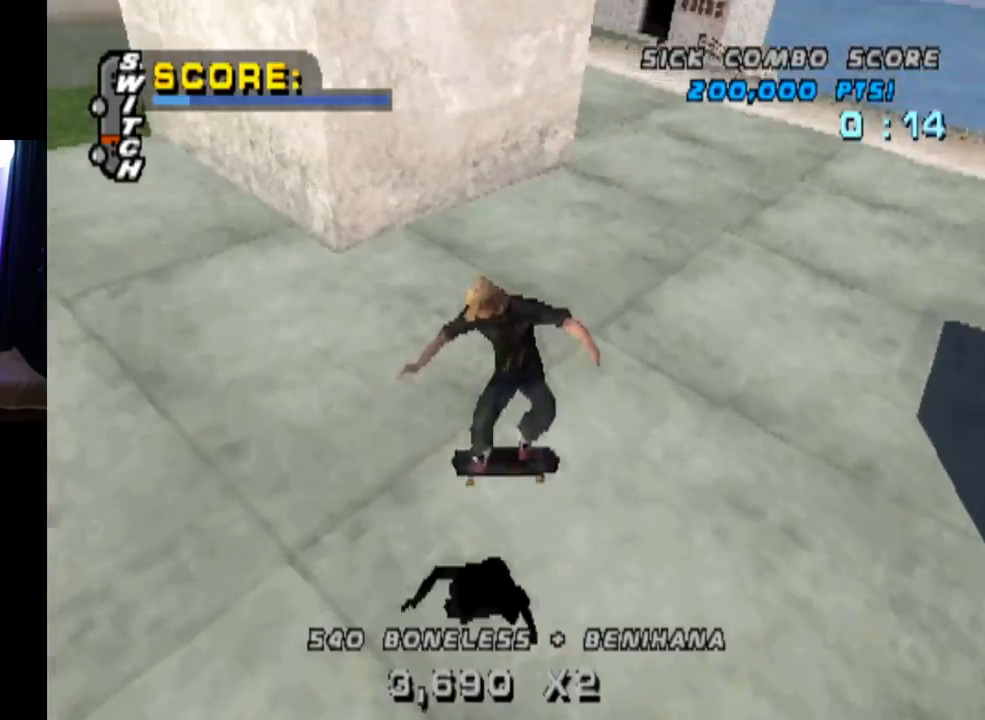
{"buttons": ["CROSS"], "left_stick": "center", "right_stick": "center", "events": [[67, "DPAD_DOWN", "up"], [151, "DPAD_UP", "down"], [234, "DPAD_UP", "up"], [267, "DPAD_DOWN", "down"], [367, "DPAD_RIGHT", "down"], [384, "DPAD_RIGHT", "up"], [384, "DPAD_UP", "down"], [401, "DPAD_DOWN", "up"], [468, "DPAD_UP", "up"]]}
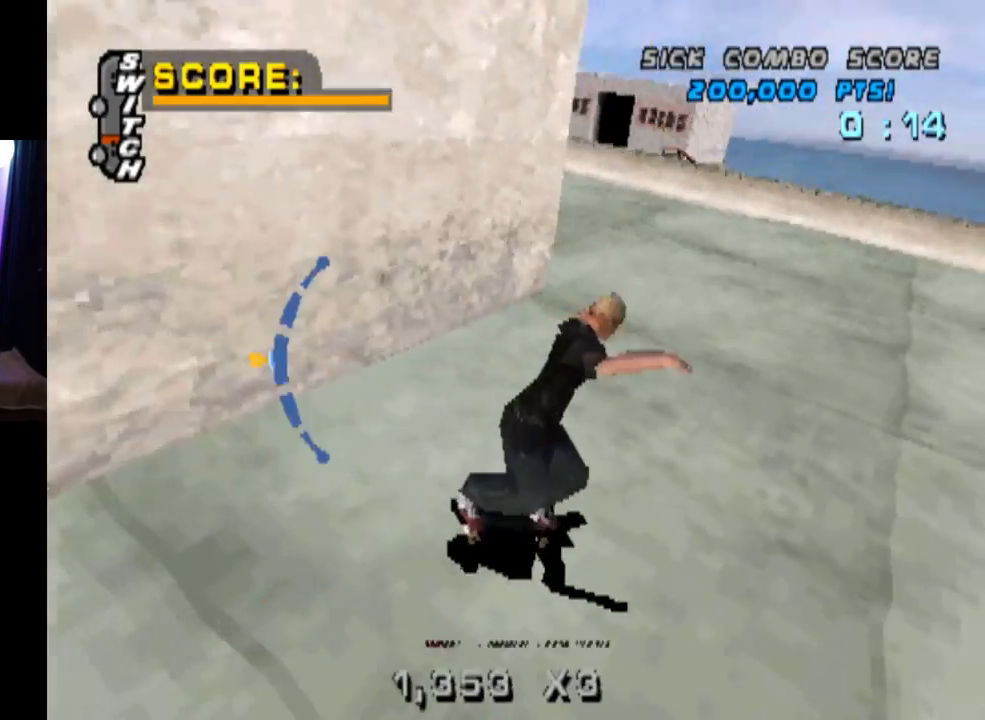
{"buttons": ["CROSS", "DPAD_LEFT"], "left_stick": "center", "right_stick": "center", "events": [[284, "DPAD_LEFT", "down"]]}
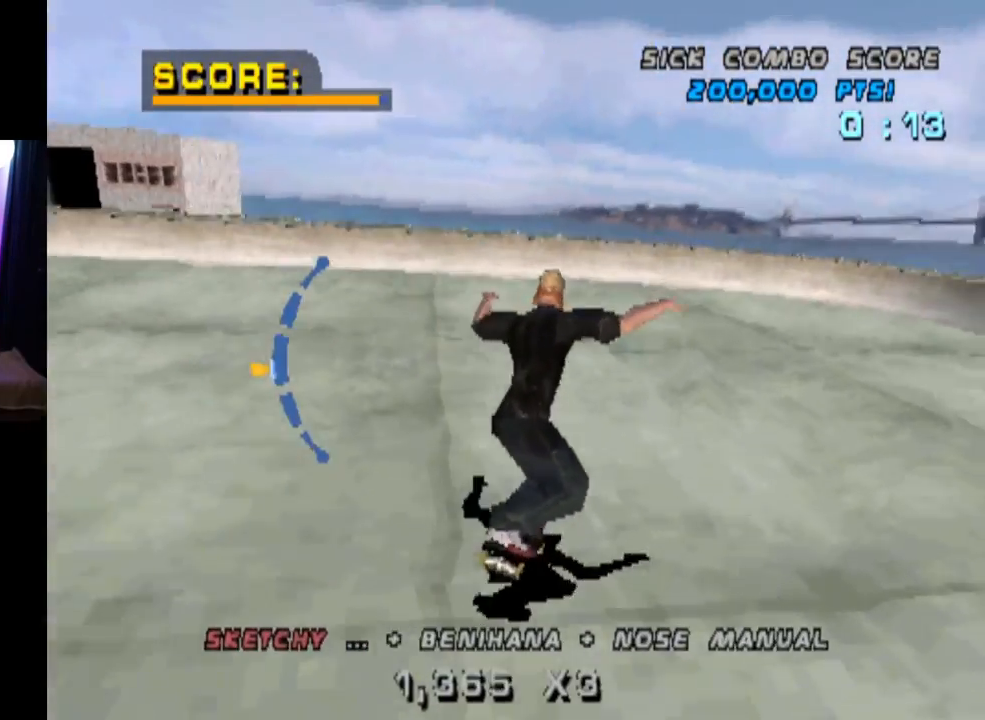
{"buttons": ["CROSS"], "left_stick": "center", "right_stick": "center", "events": [[51, "DPAD_LEFT", "up"], [167, "DPAD_UP", "down"], [251, "DPAD_UP", "up"]]}
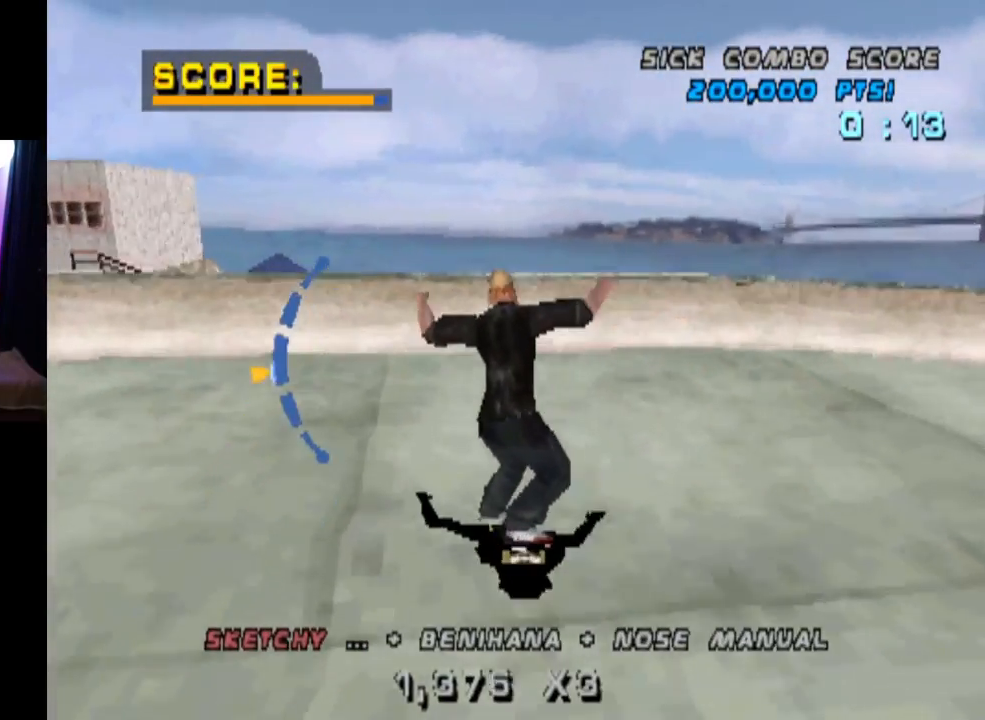
{"buttons": ["CIRCLE", "DPAD_RIGHT"], "left_stick": "center", "right_stick": "center", "events": [[33, "DPAD_RIGHT", "down"], [67, "DPAD_UP", "down"], [183, "DPAD_UP", "up"], [317, "DPAD_RIGHT", "up"], [400, "DPAD_RIGHT", "down"], [434, "CROSS", "up"], [484, "CIRCLE", "down"]]}
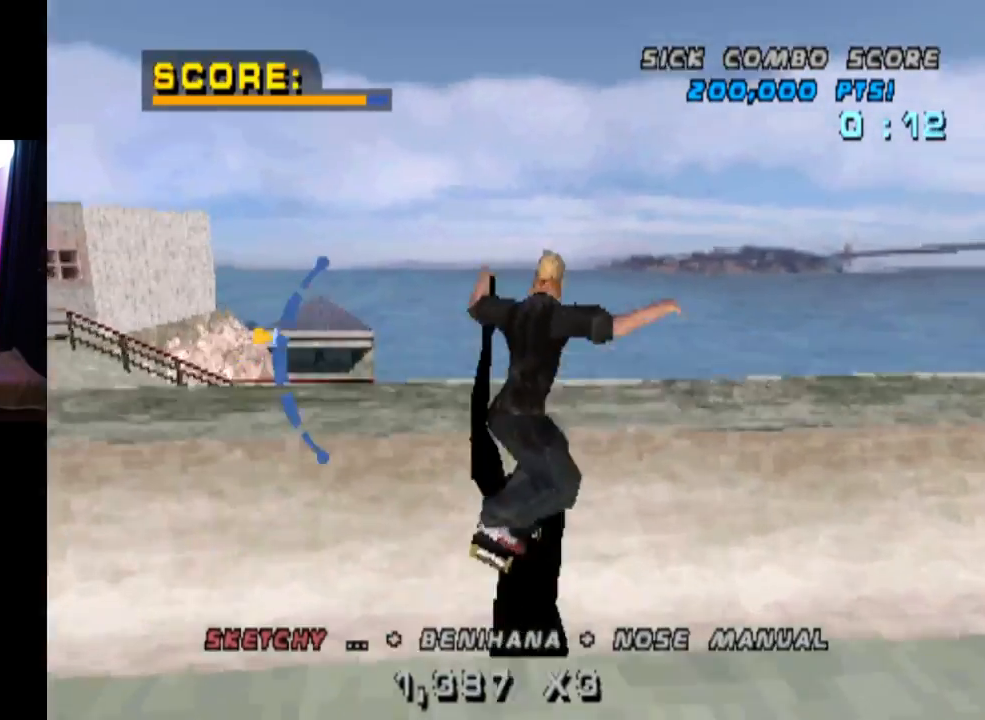
{"buttons": ["CIRCLE", "DPAD_RIGHT"], "left_stick": "center", "right_stick": "center", "events": []}
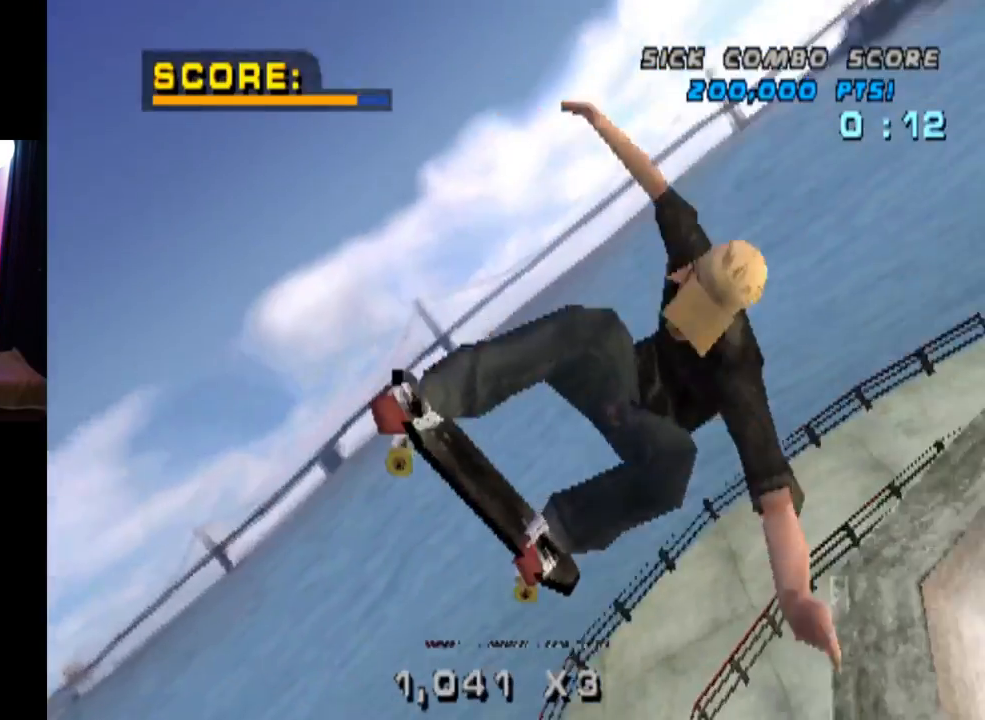
{"buttons": ["DPAD_RIGHT"], "left_stick": "center", "right_stick": "center", "events": [[451, "CIRCLE", "up"]]}
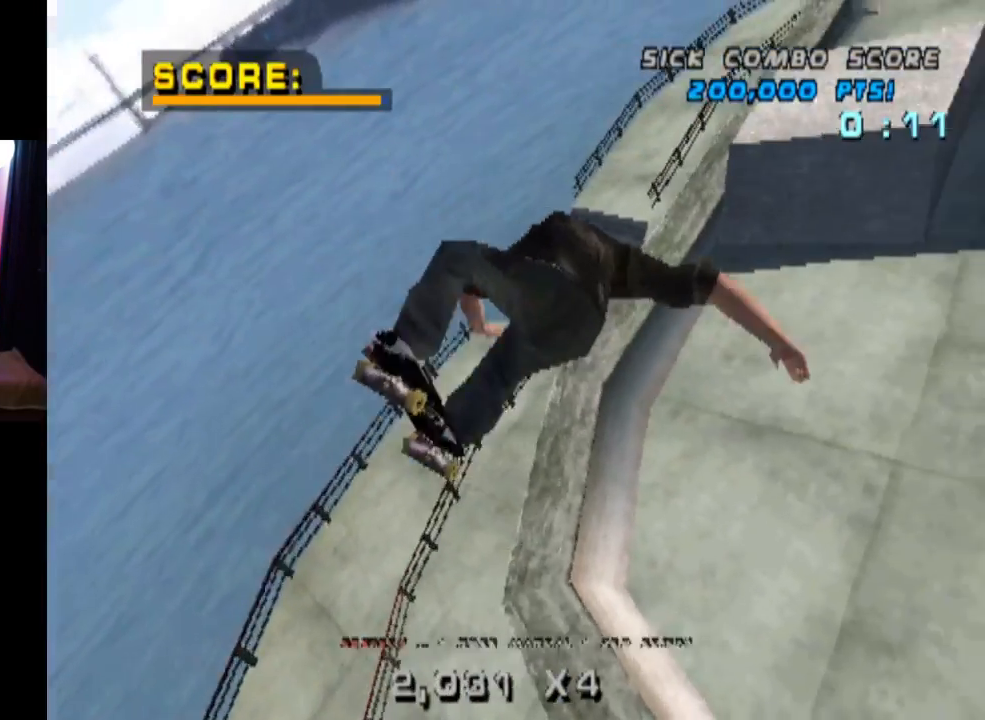
{"buttons": ["CROSS"], "left_stick": "center", "right_stick": "center", "events": [[117, "CROSS", "down"], [233, "DPAD_RIGHT", "up"]]}
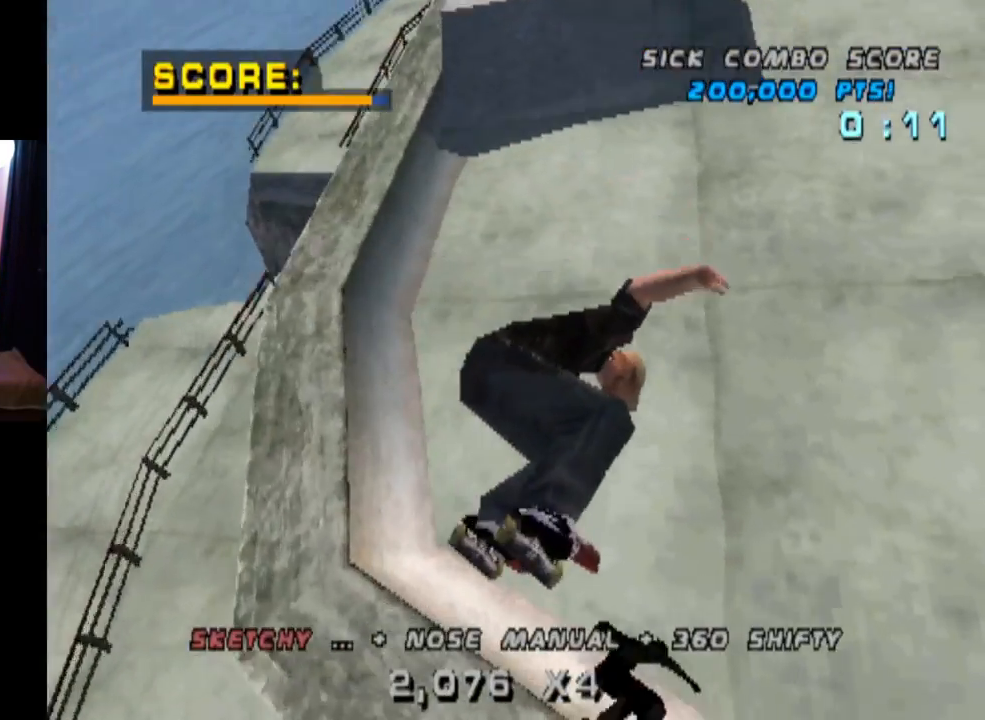
{"buttons": ["CROSS"], "left_stick": "center", "right_stick": "center", "events": [[50, "R2", "down"], [184, "DPAD_RIGHT", "down"], [251, "R2", "up"], [401, "DPAD_RIGHT", "up"]]}
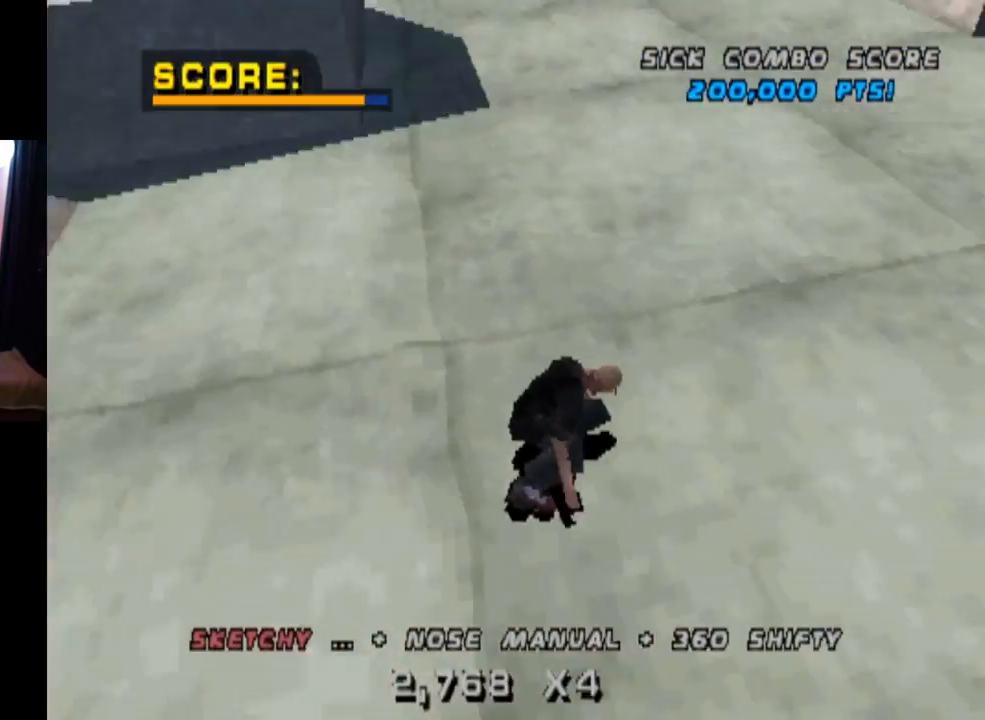
{"buttons": ["CROSS", "L1", "DPAD_LEFT"], "left_stick": "center", "right_stick": "center", "events": [[16, "DPAD_LEFT", "down"], [50, "DPAD_DOWN", "down"], [133, "L1", "down"], [200, "CROSS", "up"], [267, "CROSS", "down"], [383, "CROSS", "up"], [450, "CROSS", "down"], [467, "DPAD_DOWN", "up"]]}
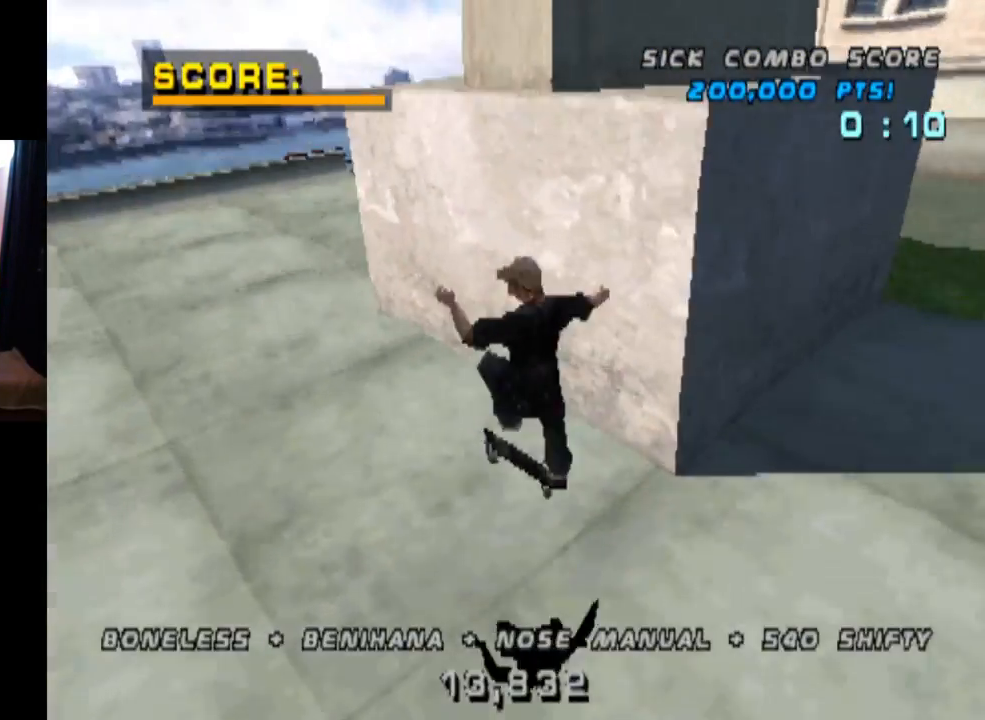
{"buttons": [], "left_stick": "center", "right_stick": "center", "events": [[50, "DPAD_UP", "down"], [100, "CROSS", "up"], [200, "DPAD_LEFT", "up"], [200, "DPAD_UP", "up"], [284, "L1", "up"]]}
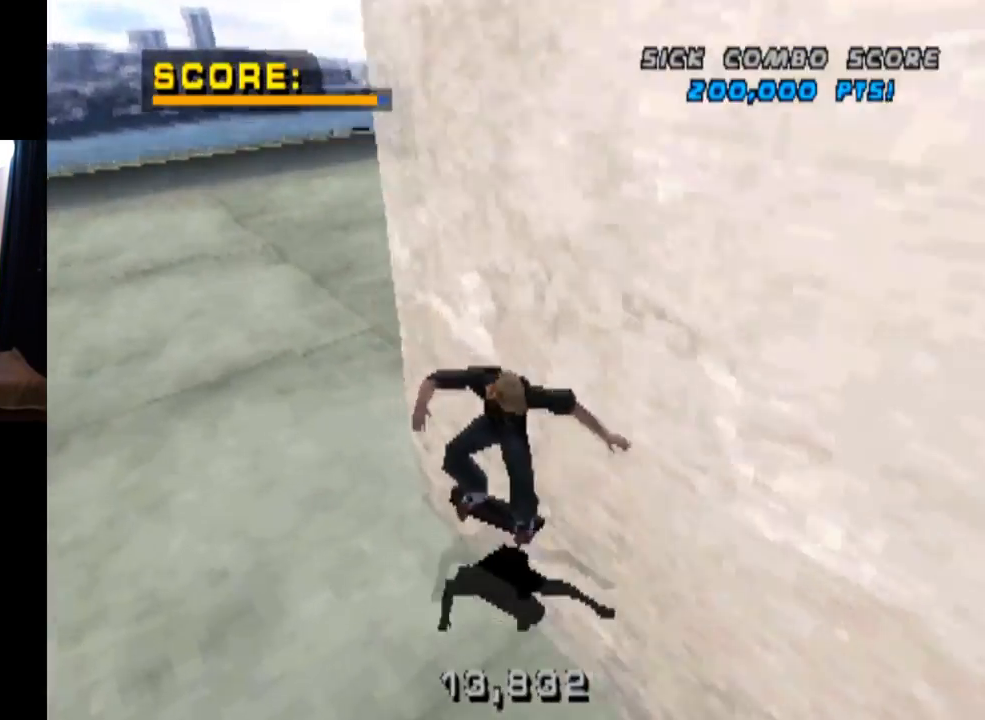
{"buttons": ["CROSS"], "left_stick": "center", "right_stick": "center", "events": [[33, "CROSS", "down"], [283, "DPAD_RIGHT", "down"], [500, "DPAD_RIGHT", "up"]]}
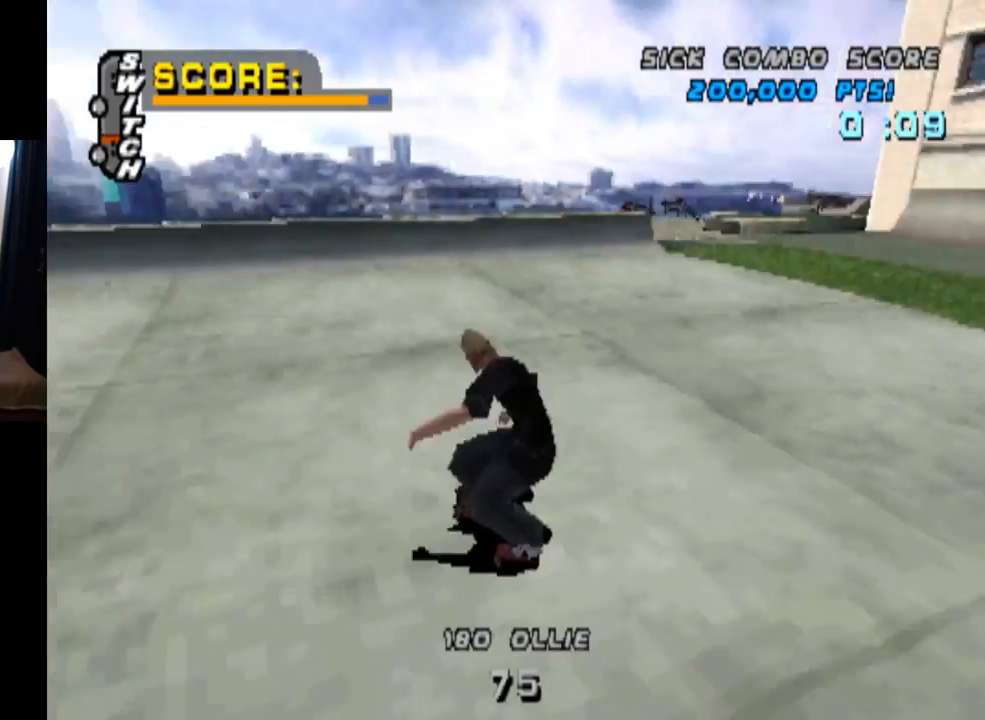
{"buttons": ["CROSS", "DPAD_UP", "DPAD_LEFT"], "left_stick": "center", "right_stick": "center", "events": [[317, "DPAD_UP", "down"], [401, "DPAD_UP", "up"], [417, "DPAD_UP", "down"], [451, "DPAD_LEFT", "down"]]}
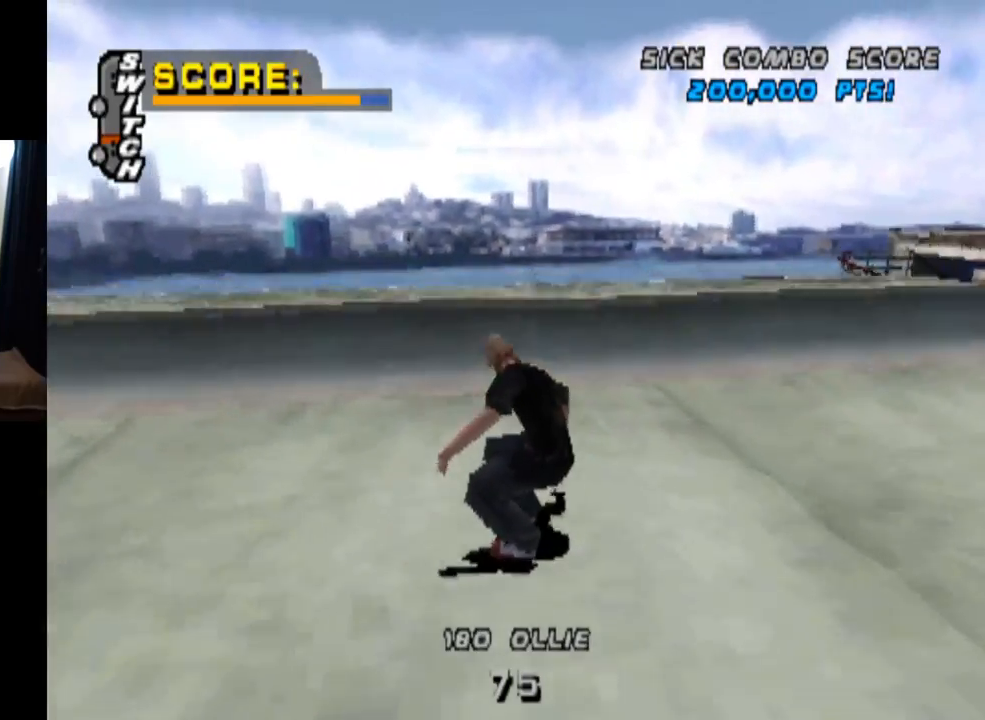
{"buttons": ["CIRCLE", "L1", "DPAD_DOWN", "DPAD_LEFT"], "left_stick": "center", "right_stick": "center", "events": [[83, "DPAD_UP", "up"], [100, "DPAD_LEFT", "up"], [150, "DPAD_UP", "down"], [233, "DPAD_UP", "up"], [283, "DPAD_DOWN", "down"], [283, "DPAD_LEFT", "down"], [300, "CROSS", "up"], [383, "CIRCLE", "down"], [383, "L1", "down"]]}
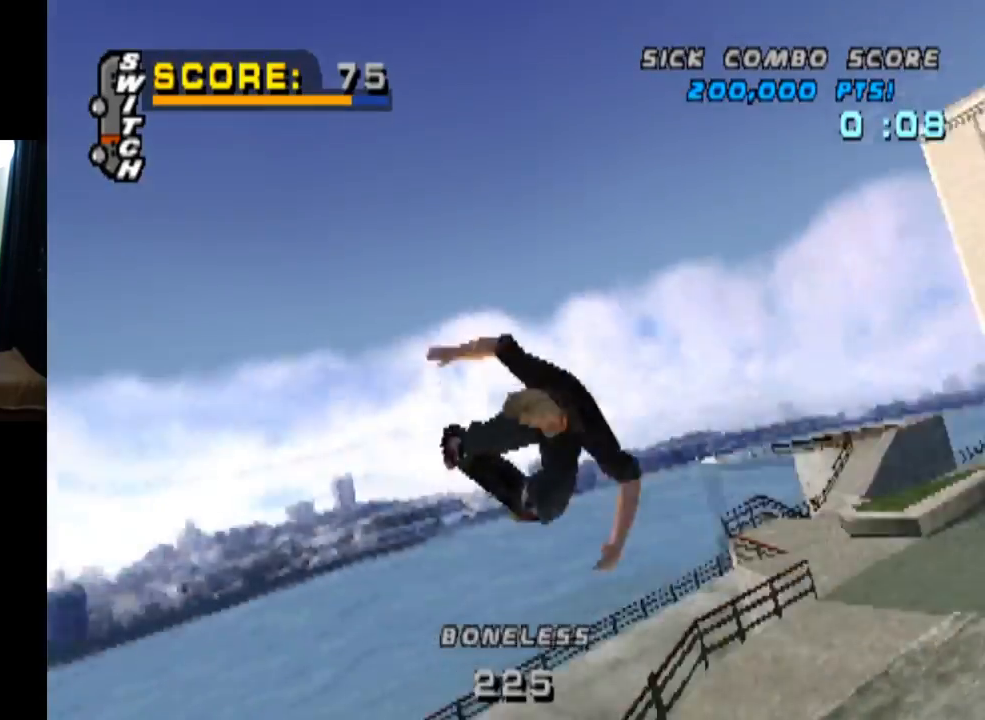
{"buttons": ["L1", "DPAD_LEFT"], "left_stick": "center", "right_stick": "center", "events": [[384, "DPAD_DOWN", "up"], [401, "CIRCLE", "up"]]}